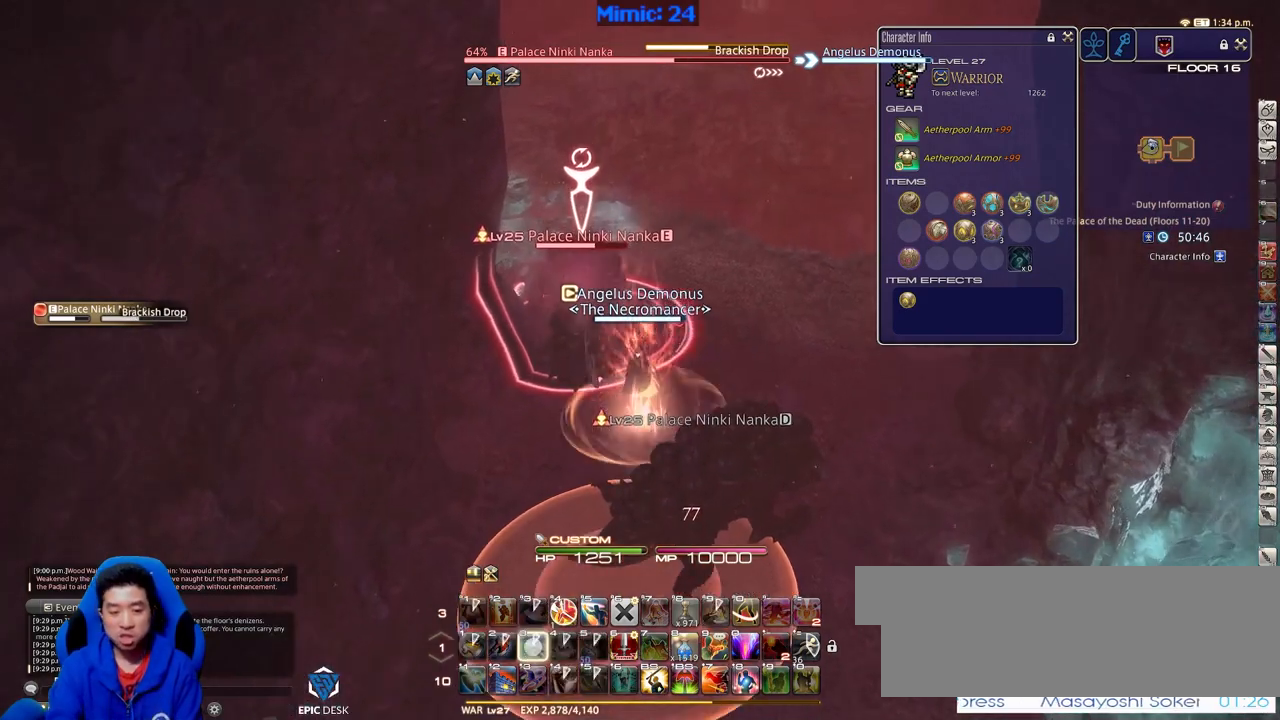
Gameplay with keyboard; each line is a JSON object with the keys held at the frame after it. "events" lists presses ("down") and releases ("up") of ".", "/", "0", "1", "2", "3", "4", "5", "6", "7", "8", "9", "a", "alt_l", "alt_r", "b", "backslash", "backspace", "c", "caps_lock", "comma", "ctrl_l", "ctrl_r", "d", "down", "e", "equals", "escape", "f", "f1", "f10", "f11", "f12", "f2", "f3", "f4", "f5", "f6", "f7", "f8", "f9", "g", "h", "i", "j", "k", "l", "lbracket", "left", "m", "menu", "minus", "n", "o", "p", "q", "quote", "r", "rbracket", "return", "right", "s", "semicolon", "shift_l", "shift_r", "space", "super", "t", "tab", "tilde", "u", "up", "v", "w", "x", "y" and "z" between this image and that frame as [ms after this image, input, new state], when the widget could be followed in between. No other keys are recorded. Mouse input is not recorded.
{"keys": ["w"], "events": [[16, "3", "up"], [116, "a", "down"], [450, "a", "up"]]}
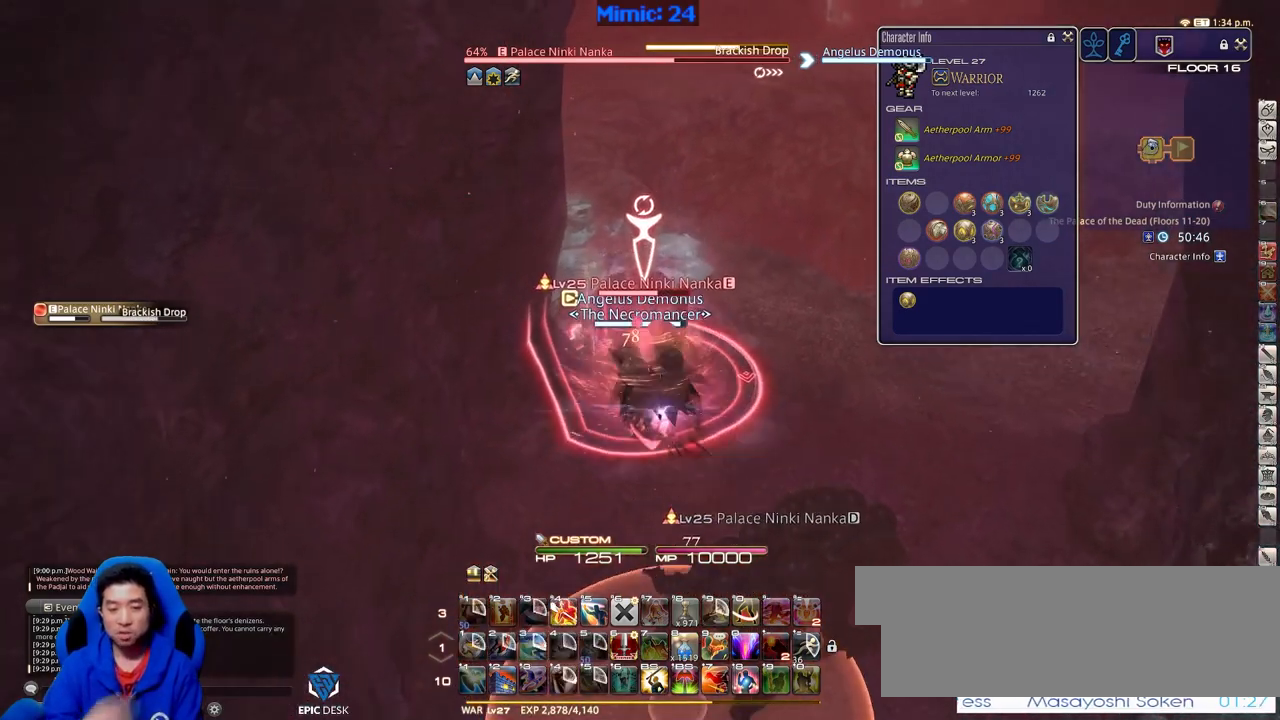
{"keys": ["alt_r", "w"], "events": [[501, "alt_r", "down"]]}
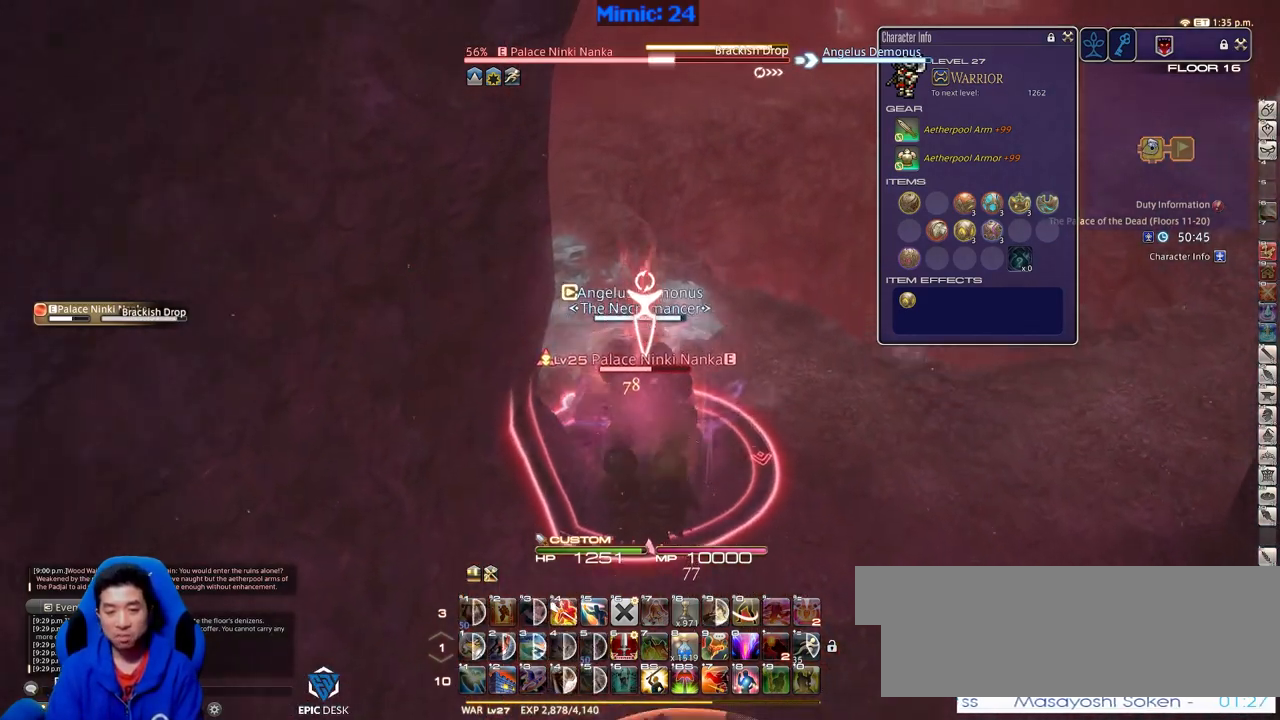
{"keys": ["4", "a", "alt_r", "w"], "events": [[150, "a", "down"], [383, "4", "down"]]}
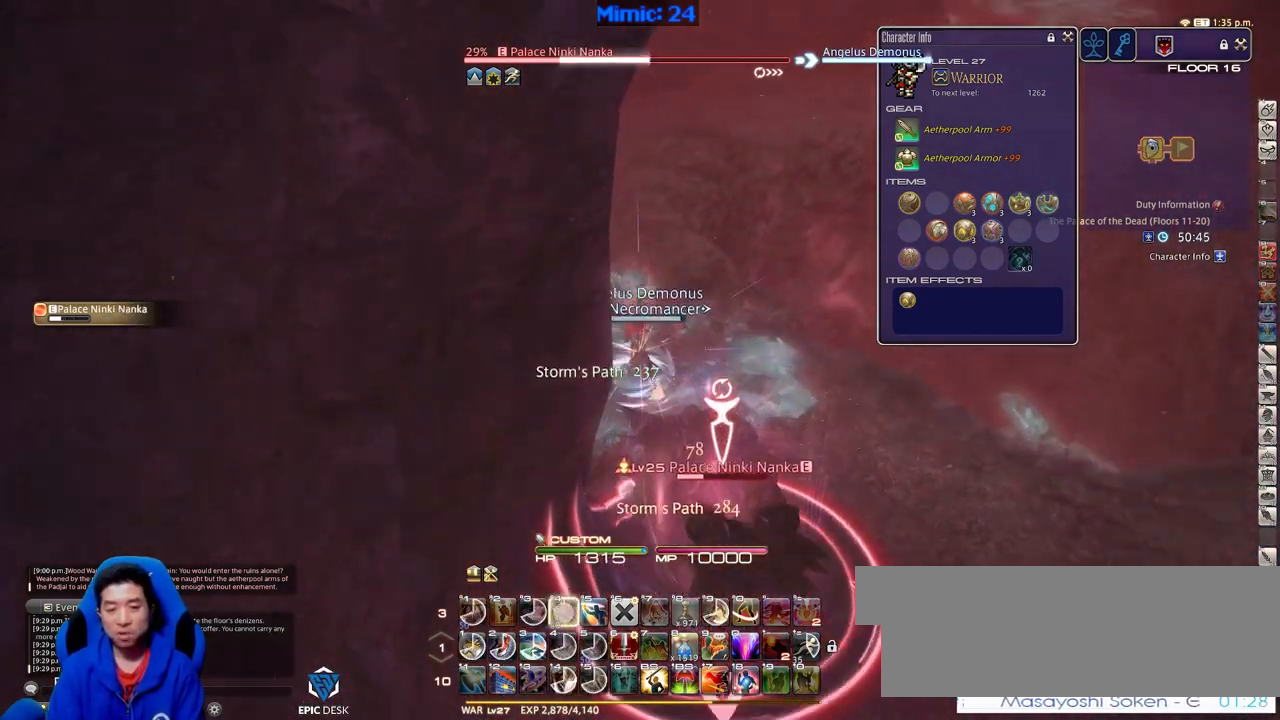
{"keys": ["p"], "events": [[17, "4", "up"], [17, "w", "up"], [67, "alt_r", "up"], [117, "p", "down"], [117, "s", "down"], [167, "minus", "down"], [250, "a", "up"], [350, "minus", "up"], [350, "p", "up"], [400, "p", "down"], [501, "s", "up"]]}
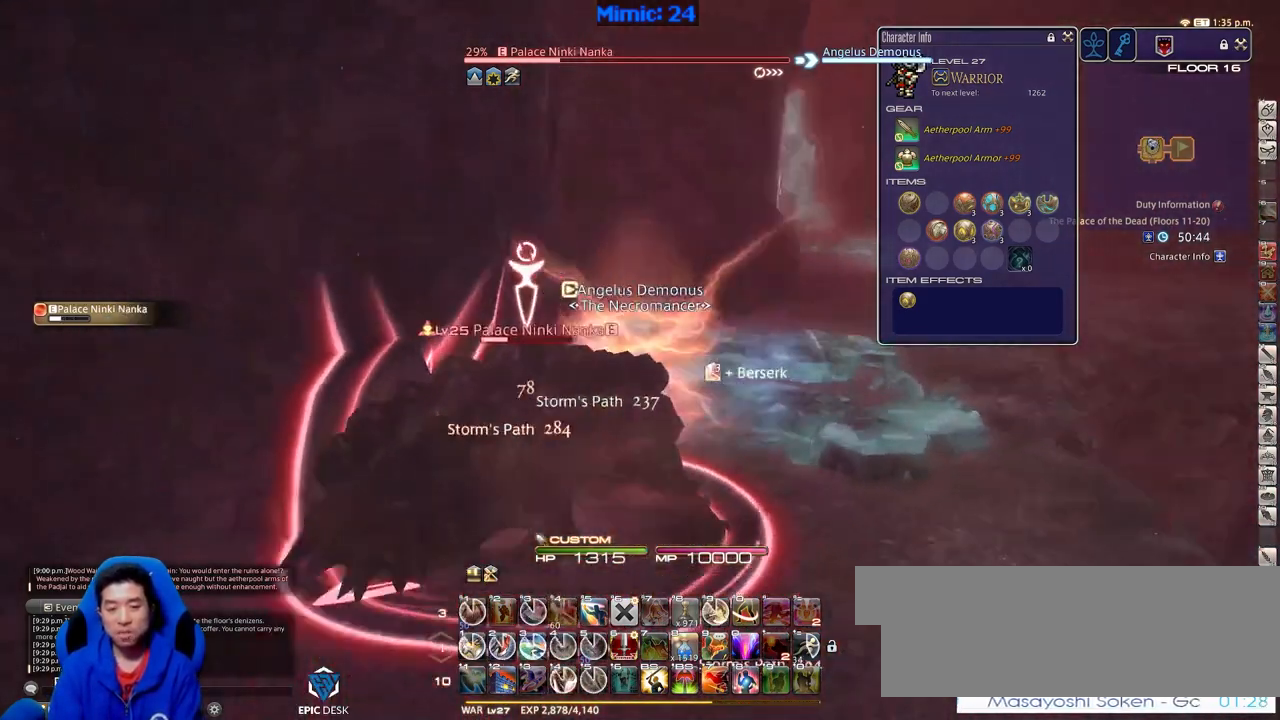
{"keys": ["d", "lbracket", "p"], "events": [[183, "1", "down"], [317, "1", "up"], [417, "d", "down"], [467, "lbracket", "down"]]}
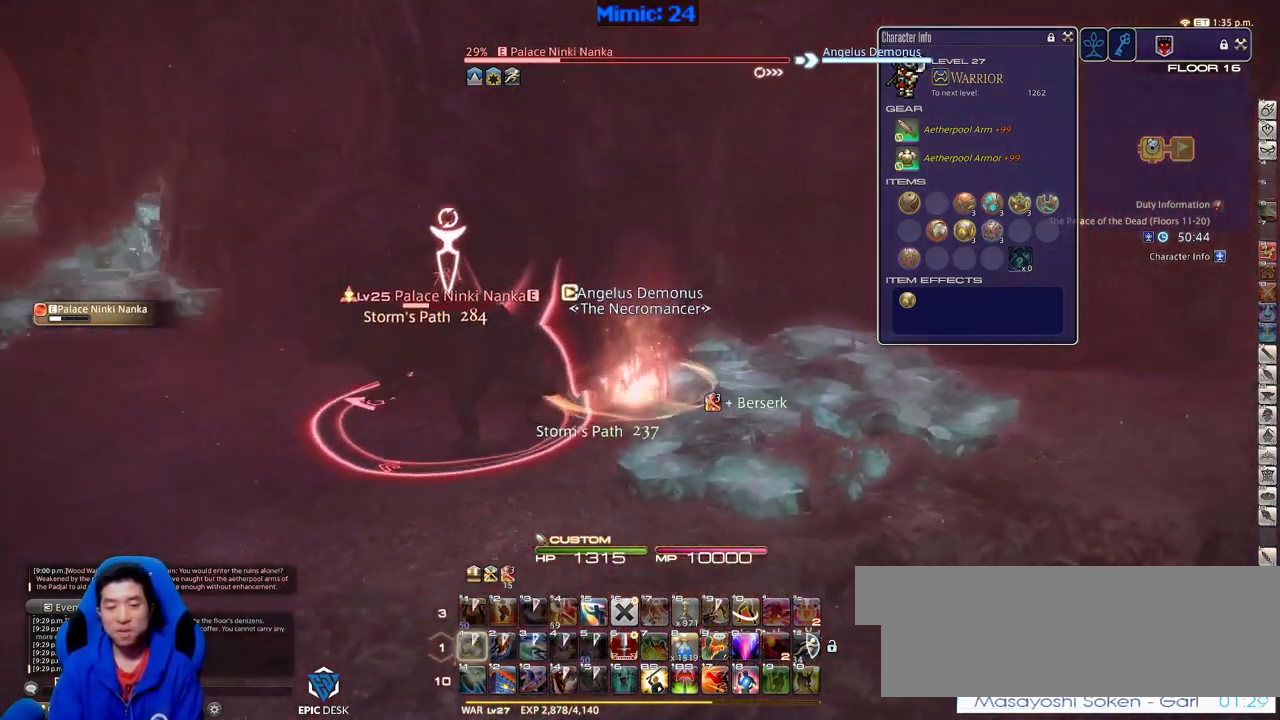
{"keys": ["a"], "events": [[150, "lbracket", "up"], [150, "p", "up"], [384, "a", "down"], [384, "d", "up"]]}
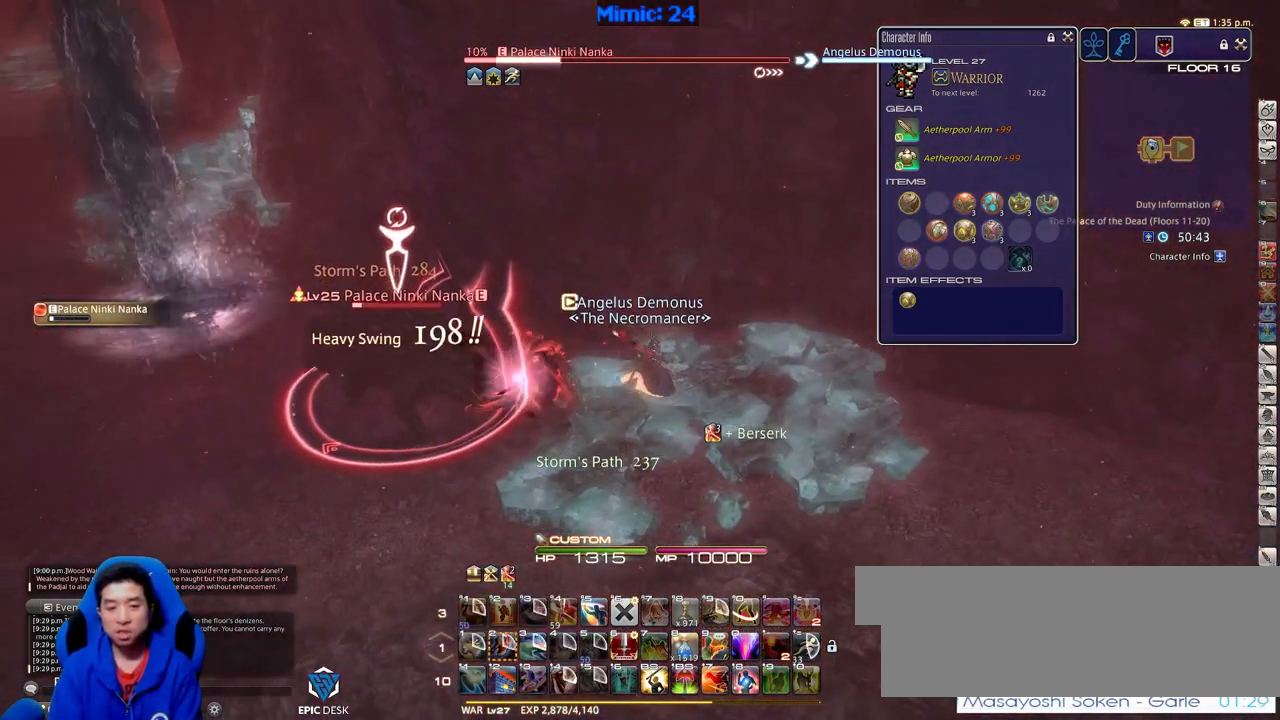
{"keys": ["a", "rbracket"], "events": [[250, "rbracket", "down"]]}
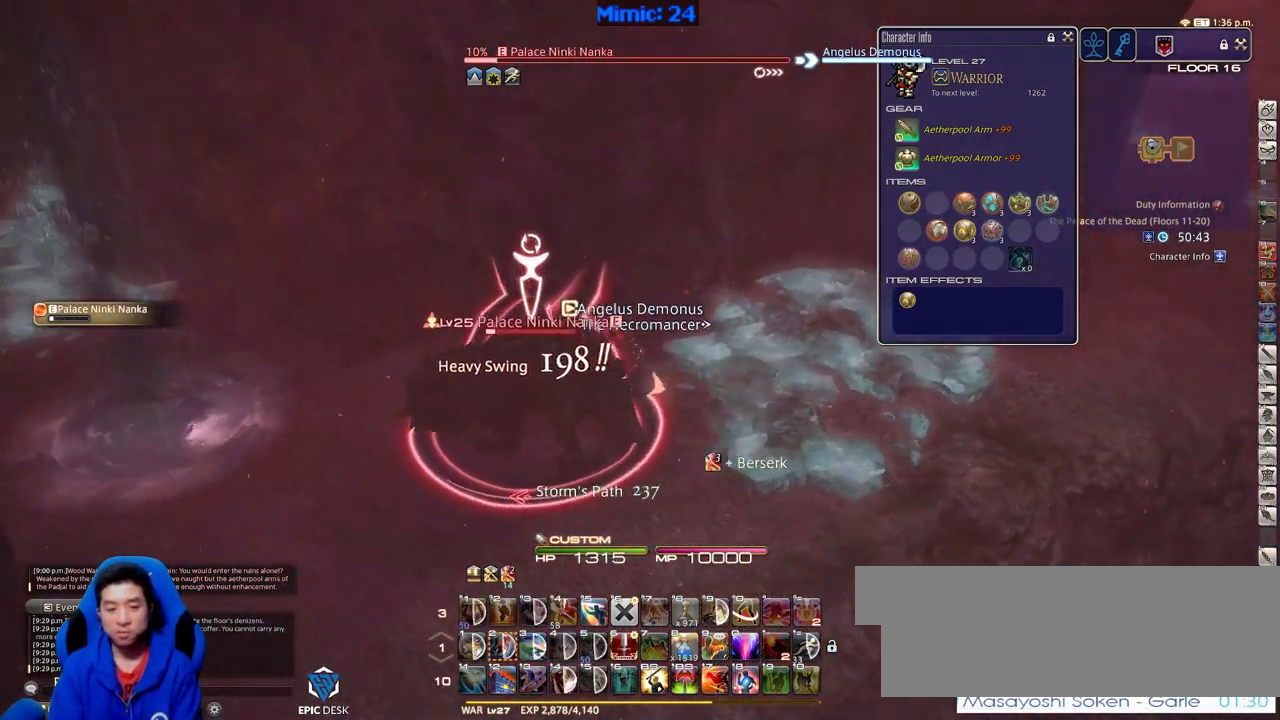
{"keys": ["d", "p"], "events": [[184, "w", "down"], [317, "a", "up"], [317, "d", "down"], [317, "rbracket", "up"], [417, "w", "up"], [467, "p", "down"]]}
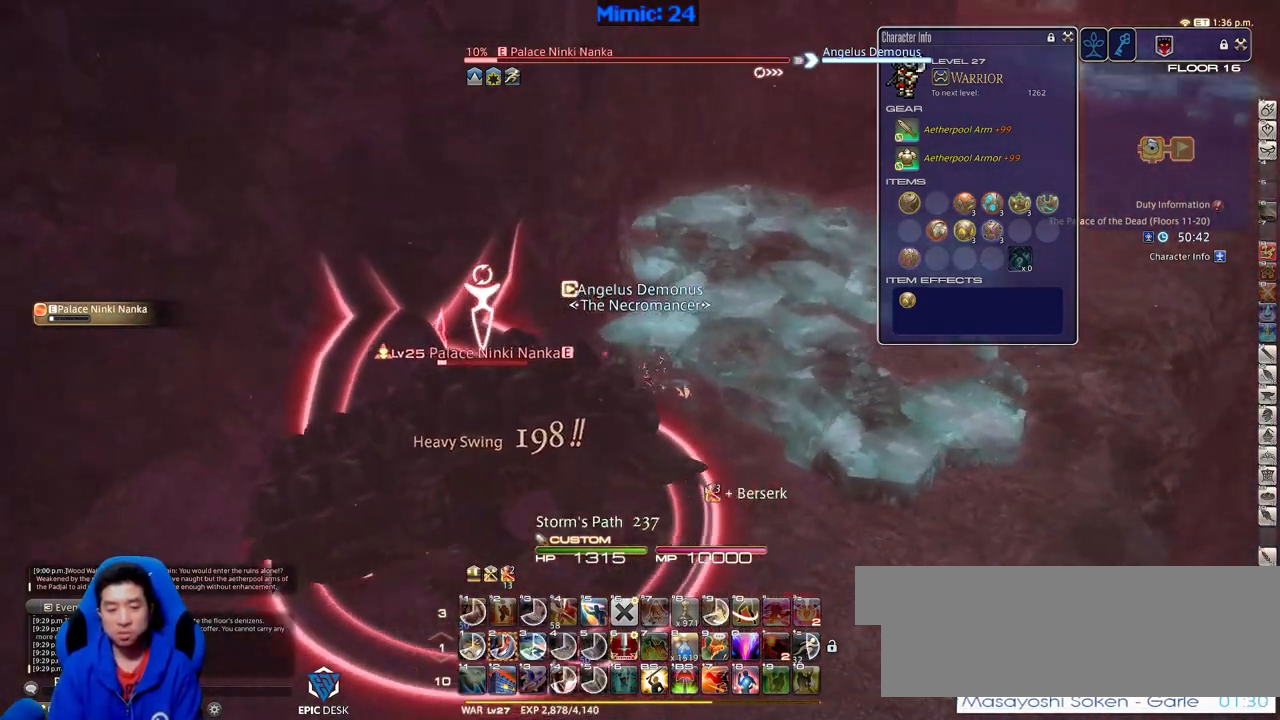
{"keys": ["d", "w"], "events": [[50, "p", "up"], [100, "d", "up"], [100, "p", "down"], [200, "a", "down"], [200, "p", "up"], [283, "w", "down"], [333, "a", "up"], [333, "d", "down"], [383, "rbracket", "down"], [483, "rbracket", "up"]]}
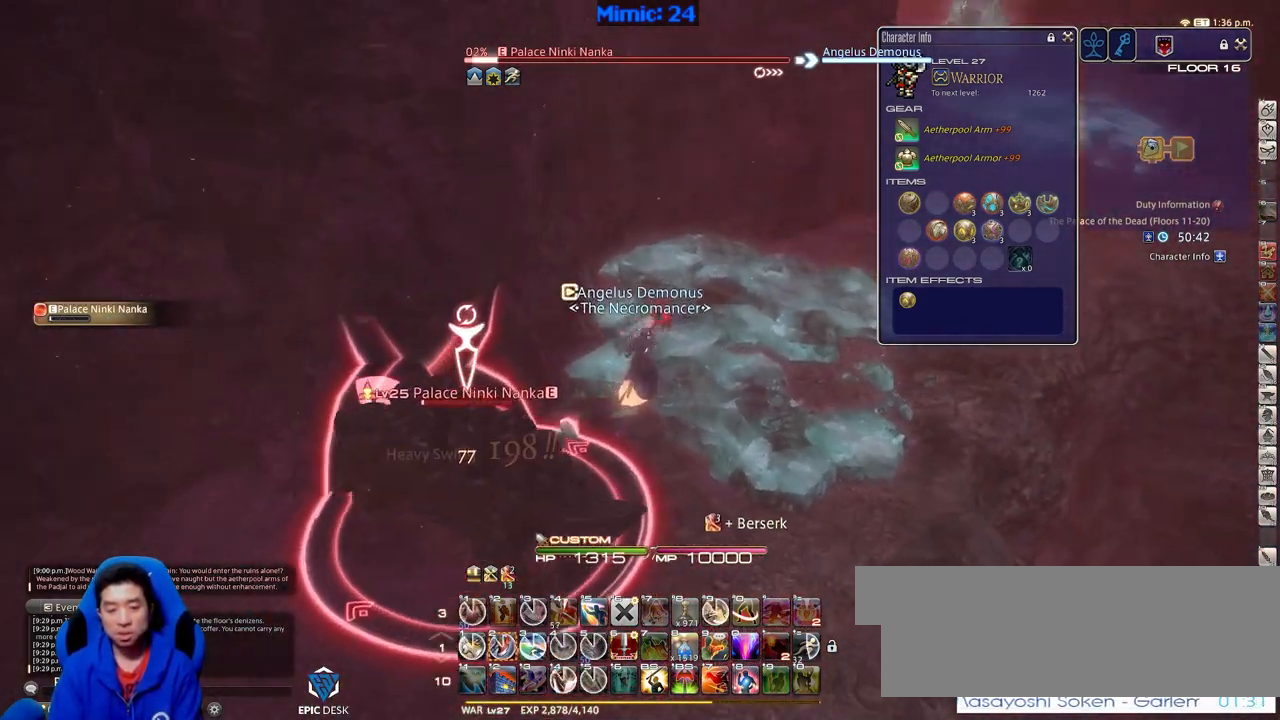
{"keys": ["w"], "events": [[17, "2", "down"], [167, "2", "up"], [167, "space", "down"], [300, "space", "up"], [350, "d", "up"]]}
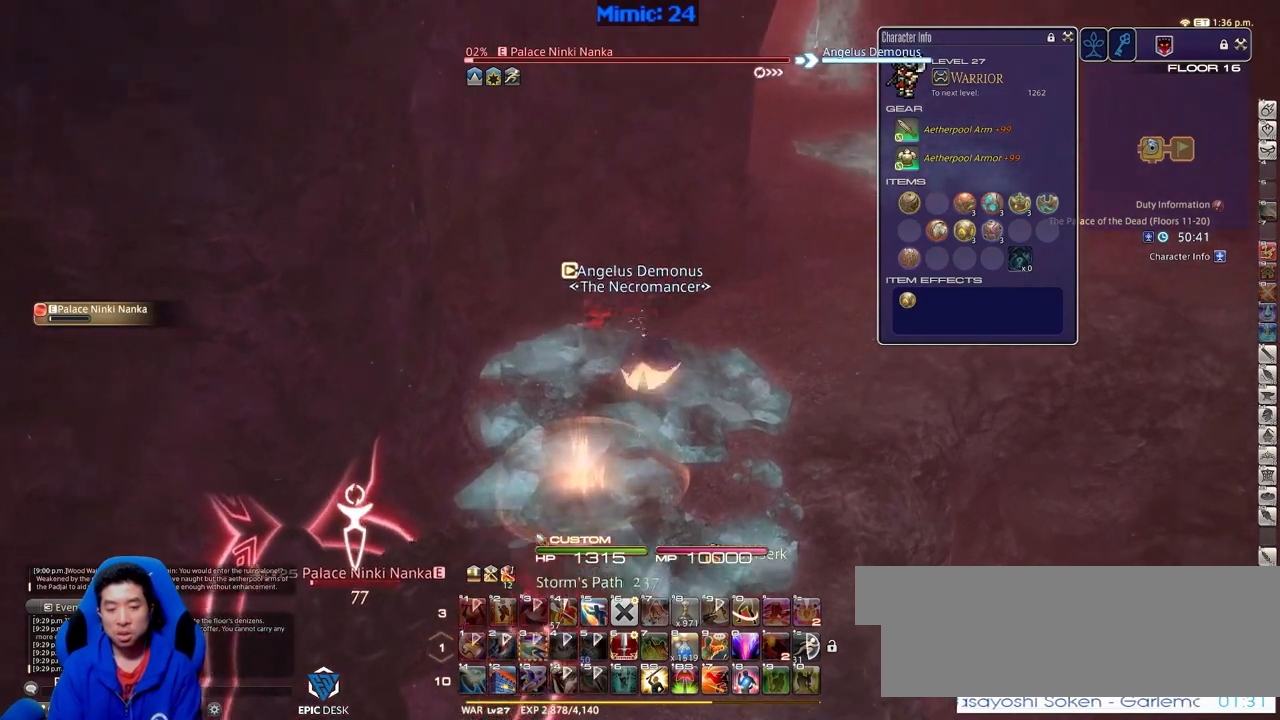
{"keys": ["d", "w"], "events": [[266, "minus", "down"], [266, "p", "down"], [317, "minus", "up"], [317, "p", "up"], [467, "d", "down"]]}
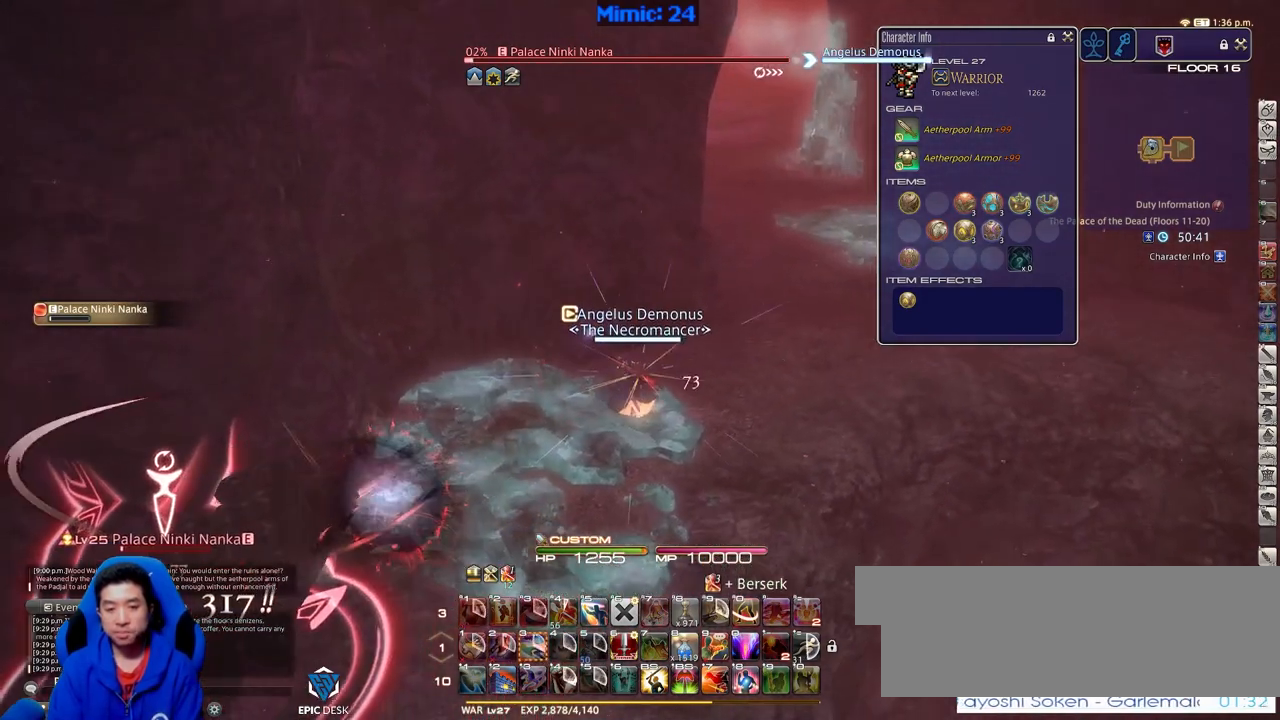
{"keys": ["w"], "events": [[50, "space", "down"], [150, "space", "up"], [200, "d", "up"]]}
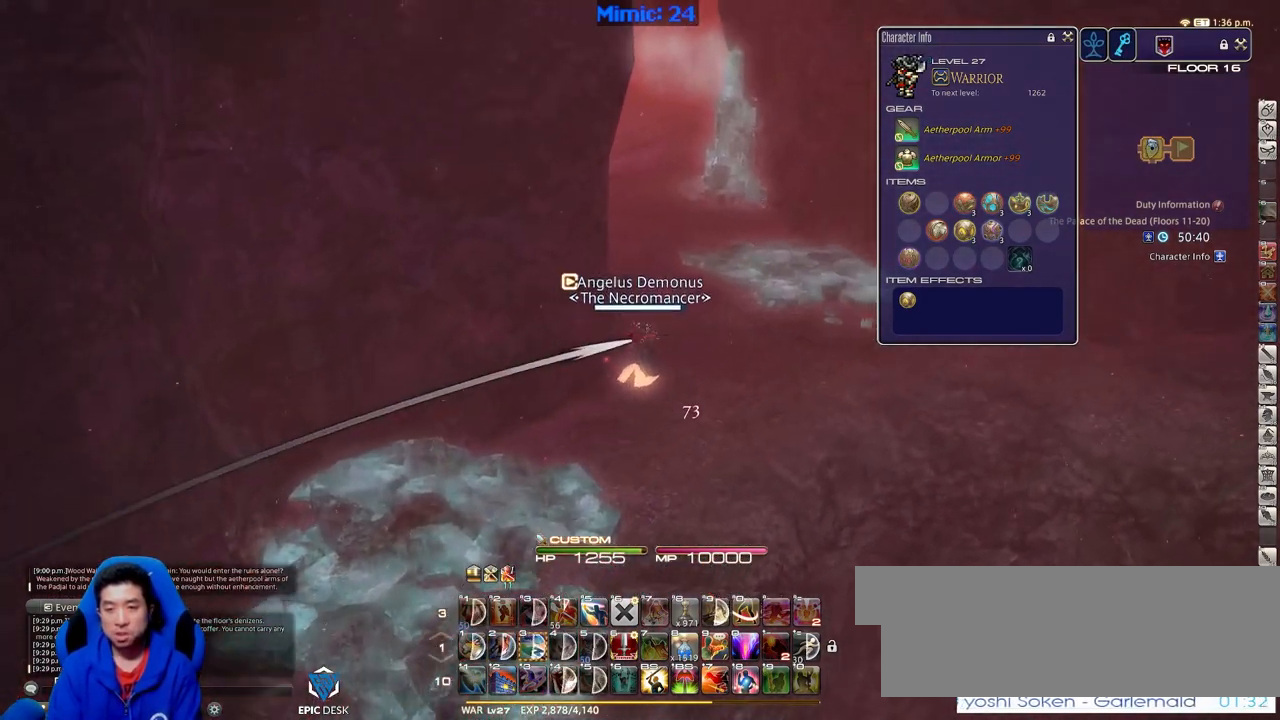
{"keys": ["d", "shift_r", "w"], "events": [[16, "p", "down"], [250, "p", "up"], [300, "d", "down"], [400, "space", "down"], [500, "shift_r", "down"], [500, "space", "up"]]}
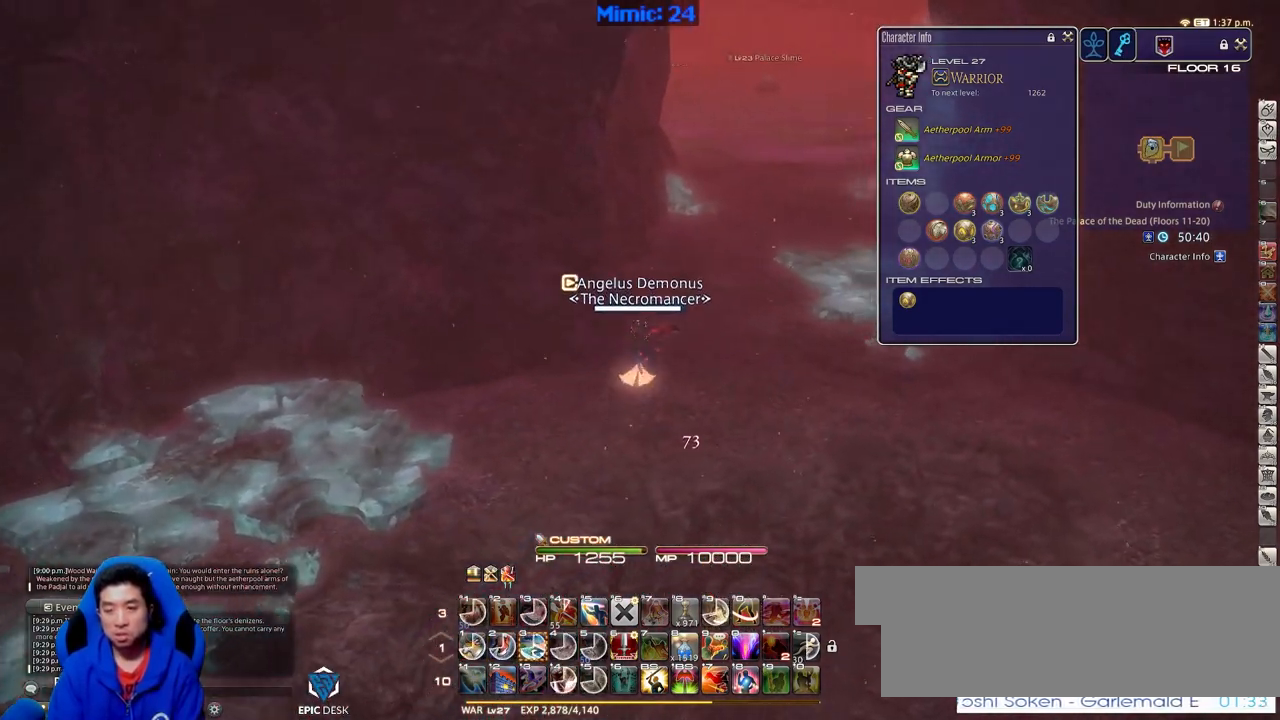
{"keys": ["w"], "events": [[33, "d", "up"], [33, "equals", "down"], [134, "equals", "up"], [134, "shift_r", "up"]]}
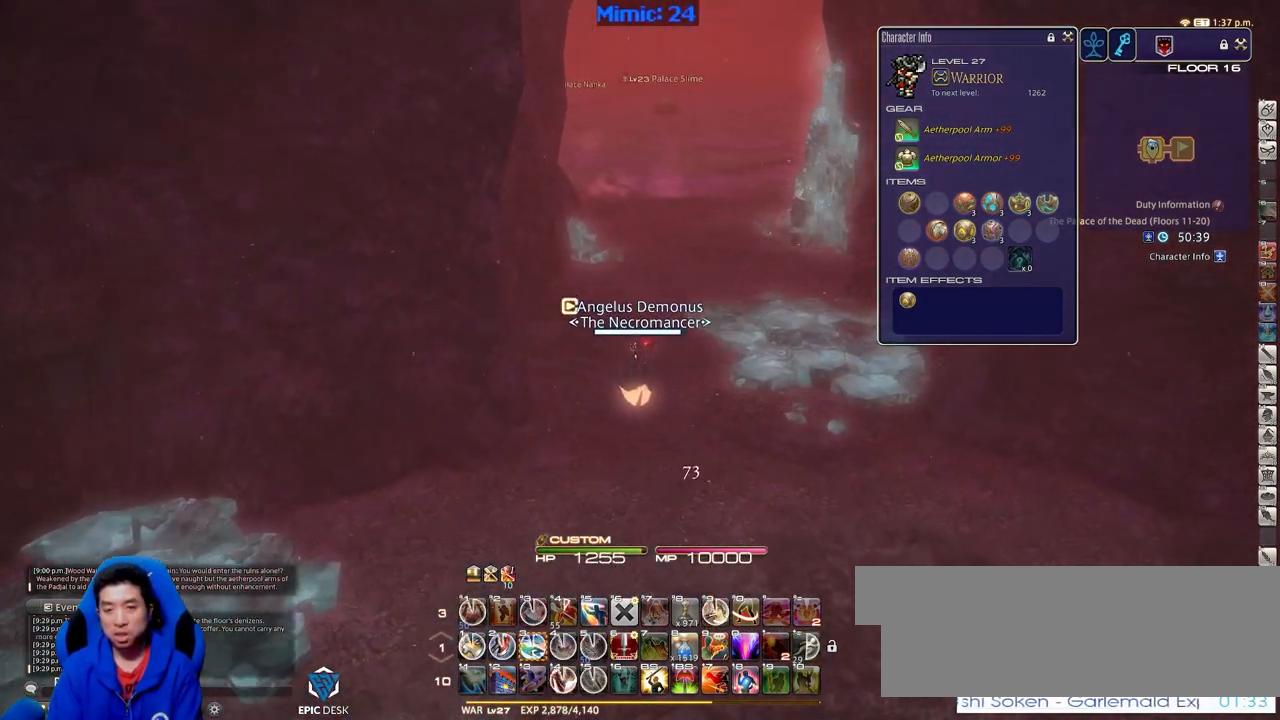
{"keys": ["return", "w"], "events": [[266, "q", "down"], [367, "q", "up"], [500, "return", "down"]]}
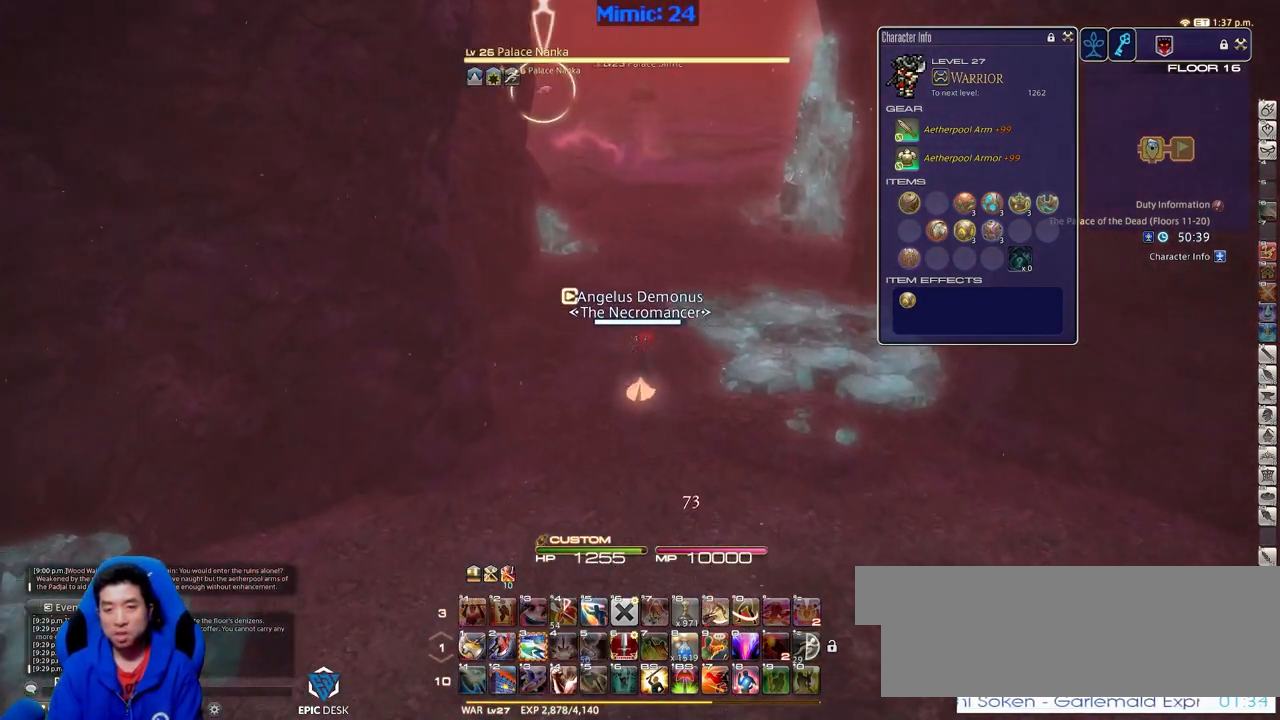
{"keys": ["w"], "events": [[100, "return", "up"]]}
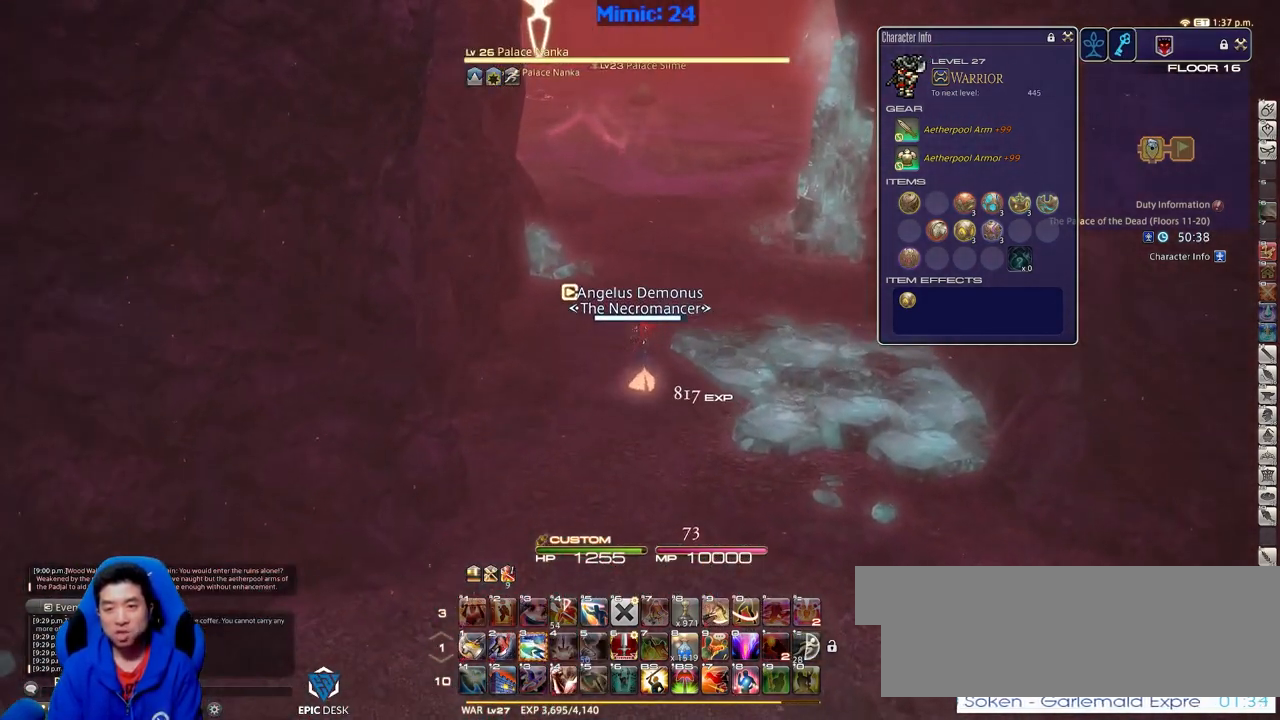
{"keys": ["w"], "events": [[350, "q", "down"], [483, "q", "up"]]}